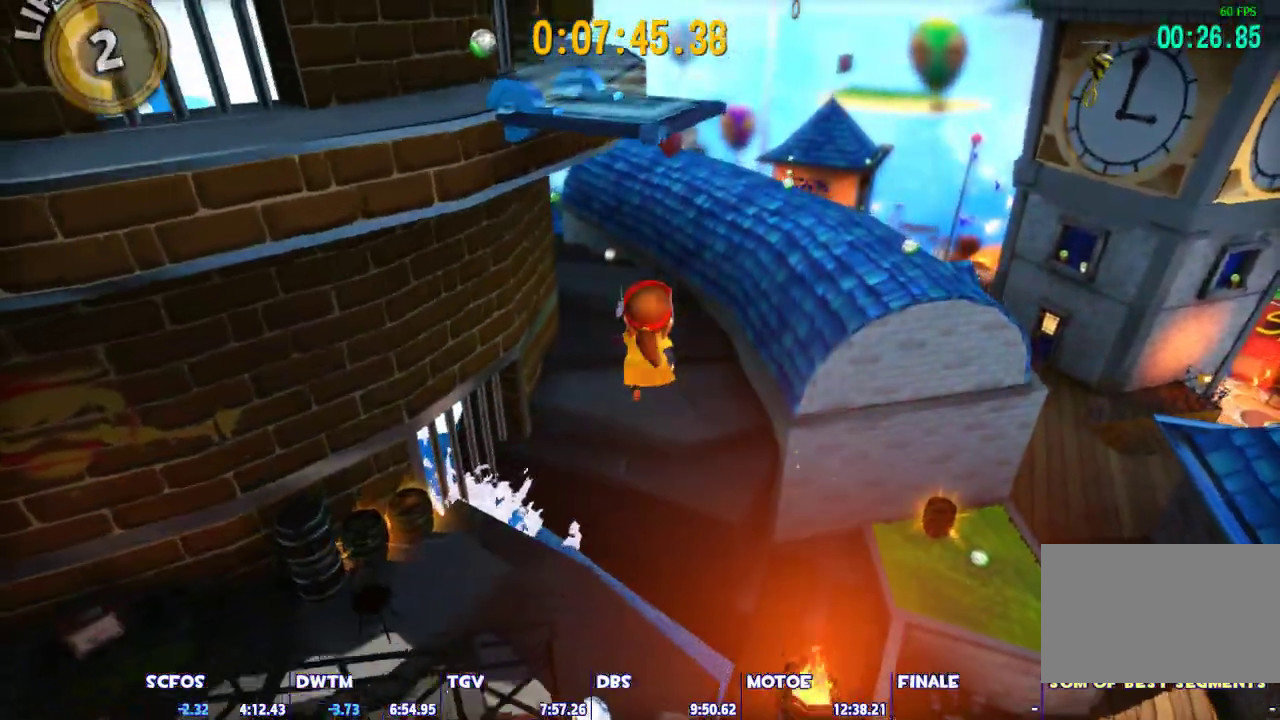
Gameplay with keyboard and mouse; each line is a JSON object with the keys and mouse buttons held at the frame after it. "events" lists presses ("down") and releases ("up") of "1", "2", "3", "4", "5", "a", "alt", "c", "caps_lock", "ctrl", "d", "e", "escape", "f", "g", "q", "r", "s", "shift", "space", "t", "tab", "v", "w", "x", "z", "mouse_left", "mouse_wheel" and "mouse_right" between this image and that frame as [ms after this image, input, new state], when the widget could be followed in between. "mouse_left", "mouse_wheel", "mouse_right" = the "left", "wheel", "right" buttons of the "mouse" list. No other keys are recorded. "wheel" means that the mouse wheel is clicked or scrolled. Not read: mouse_move.
{"keys": ["ctrl", "w"], "mouse": [], "events": [[17, "space", "down"], [400, "ctrl", "down"], [433, "space", "up"]]}
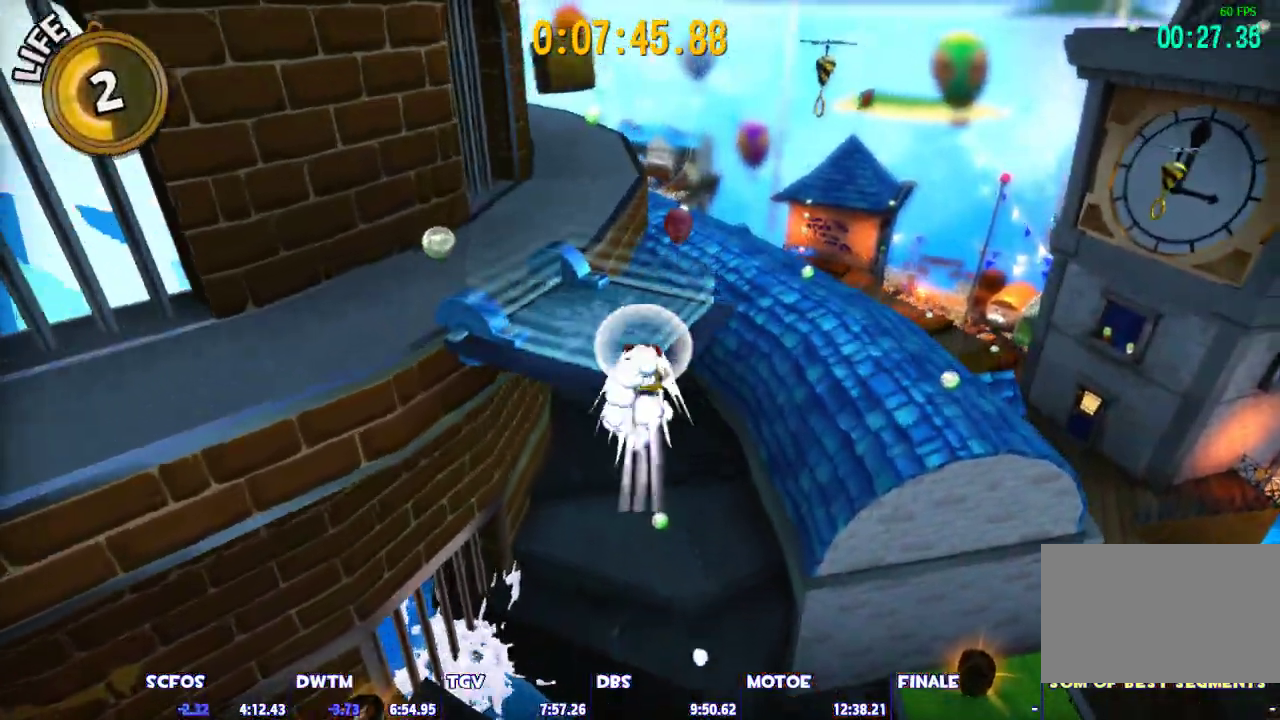
{"keys": ["a", "w"], "mouse": [], "events": [[33, "ctrl", "up"], [83, "a", "down"], [217, "a", "up"], [367, "space", "down"], [450, "a", "down"], [500, "space", "up"]]}
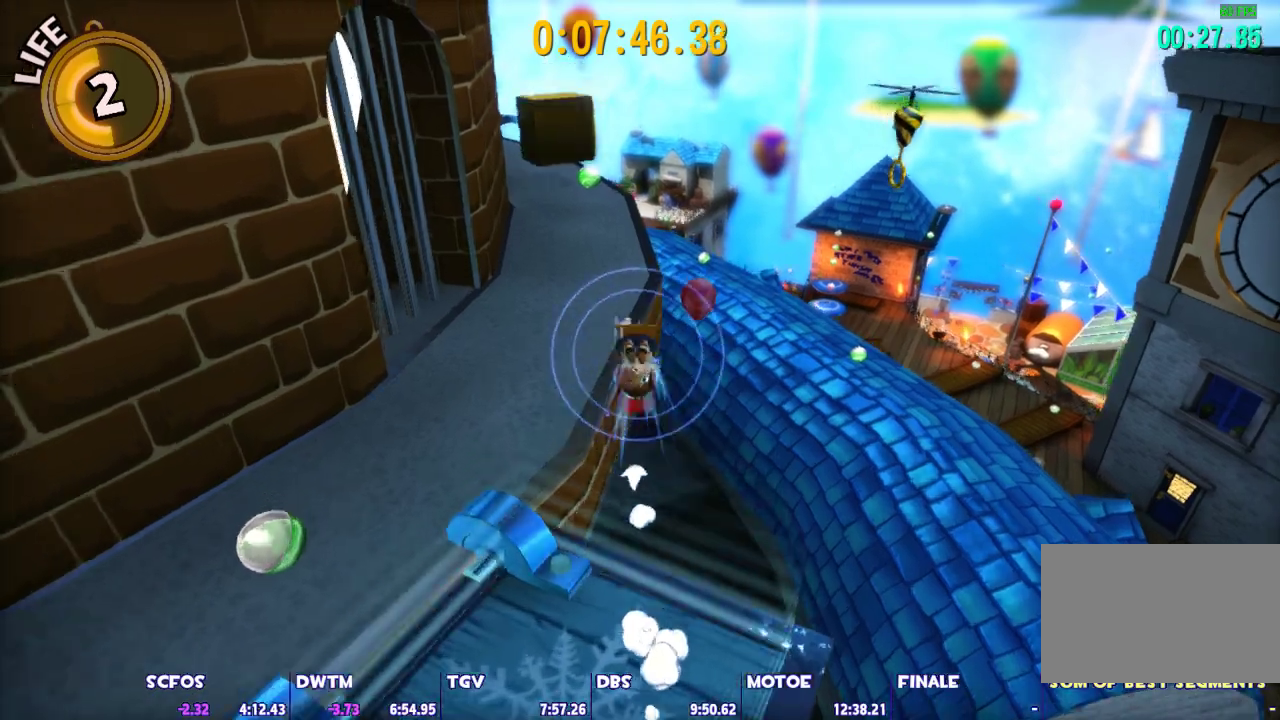
{"keys": ["ctrl", "w"], "mouse": [], "events": [[183, "a", "up"], [283, "ctrl", "down"]]}
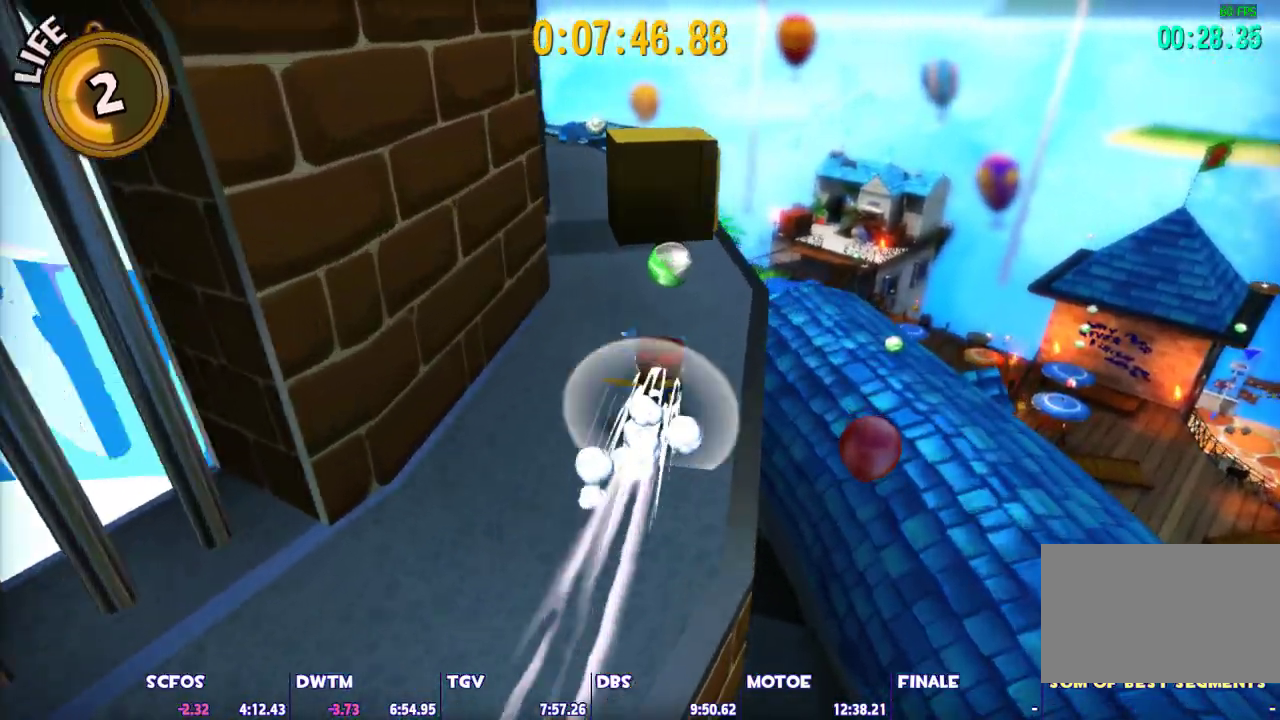
{"keys": ["shift", "w"], "mouse": [], "events": [[67, "a", "down"], [150, "ctrl", "up"], [200, "a", "up"], [300, "space", "down"], [433, "shift", "down"], [433, "space", "up"]]}
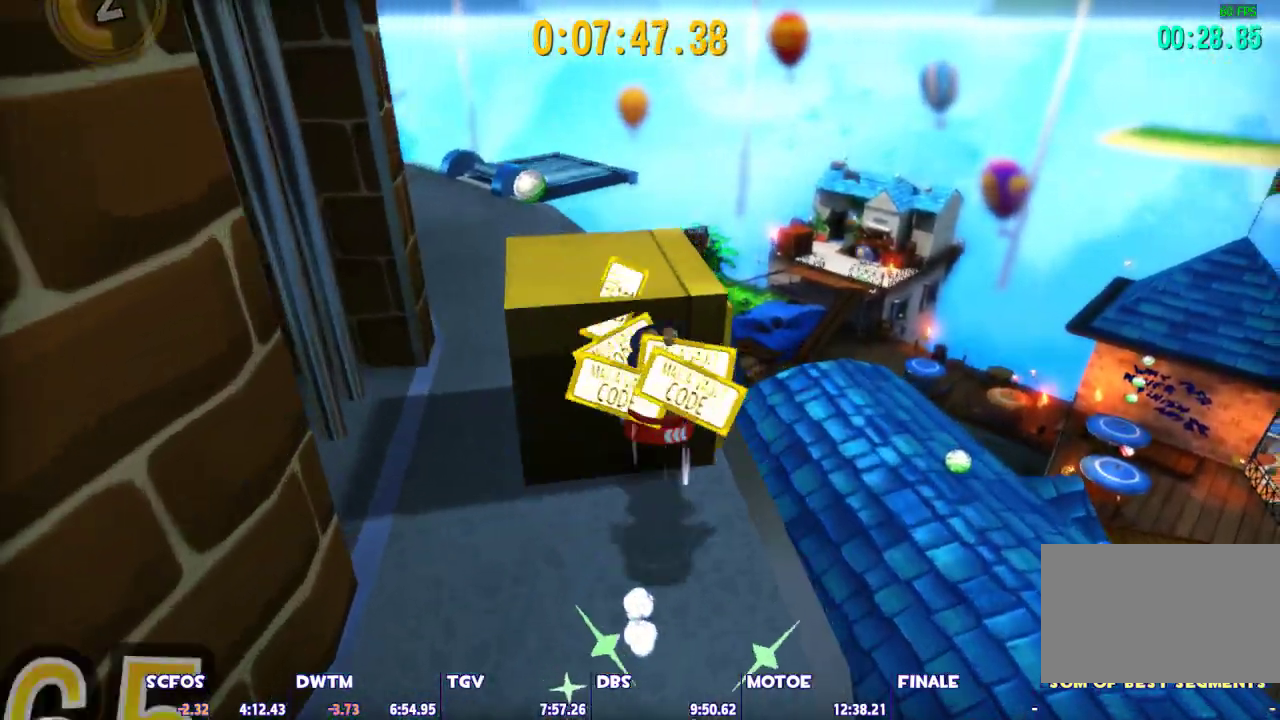
{"keys": ["d", "shift"], "mouse": [], "events": [[33, "d", "down"], [500, "w", "up"]]}
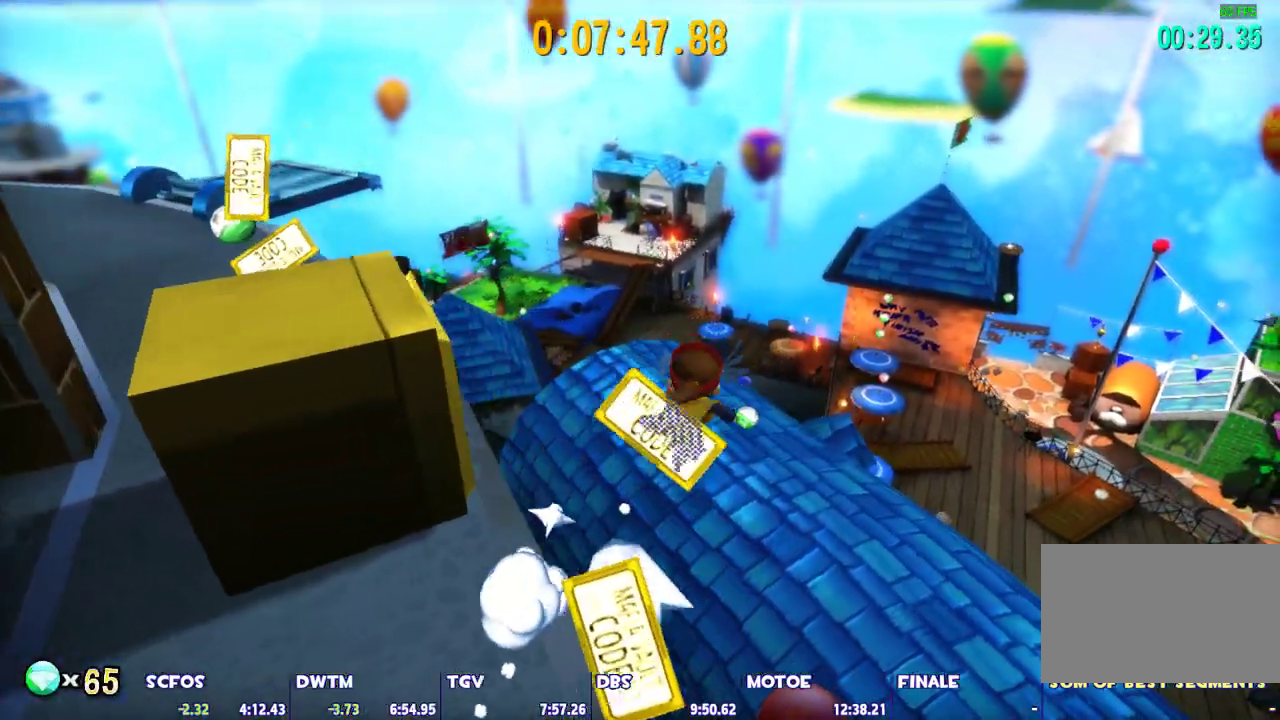
{"keys": ["a", "w"], "mouse": [], "events": [[283, "d", "up"], [367, "shift", "up"], [417, "a", "down"], [467, "w", "down"]]}
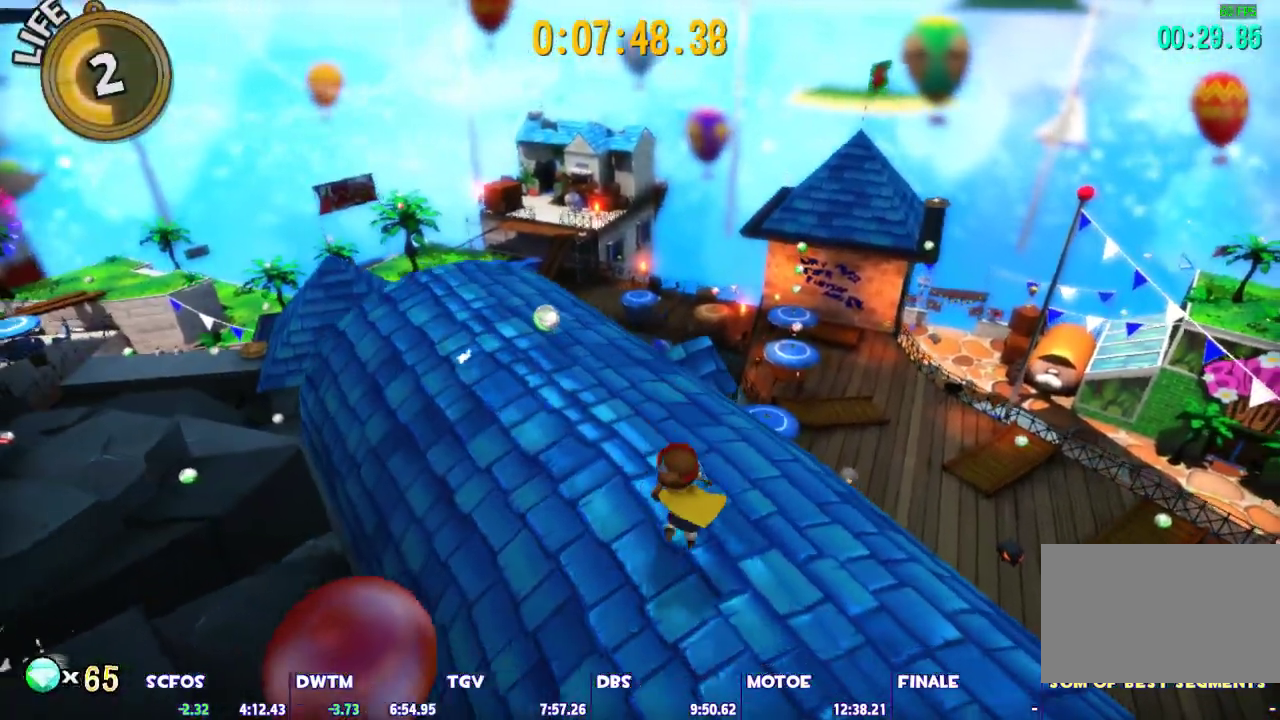
{"keys": ["space"], "mouse": [], "events": [[67, "a", "up"], [67, "w", "up"], [250, "space", "down"]]}
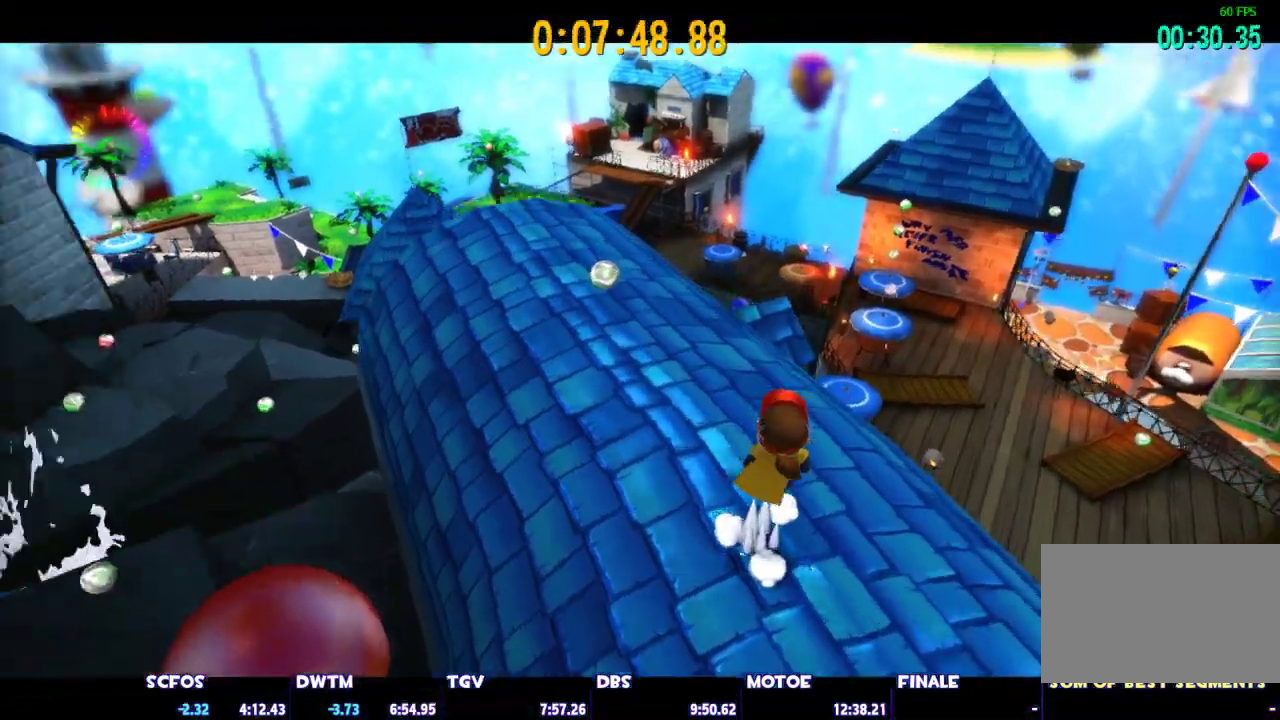
{"keys": [], "mouse": [], "events": [[33, "space", "up"]]}
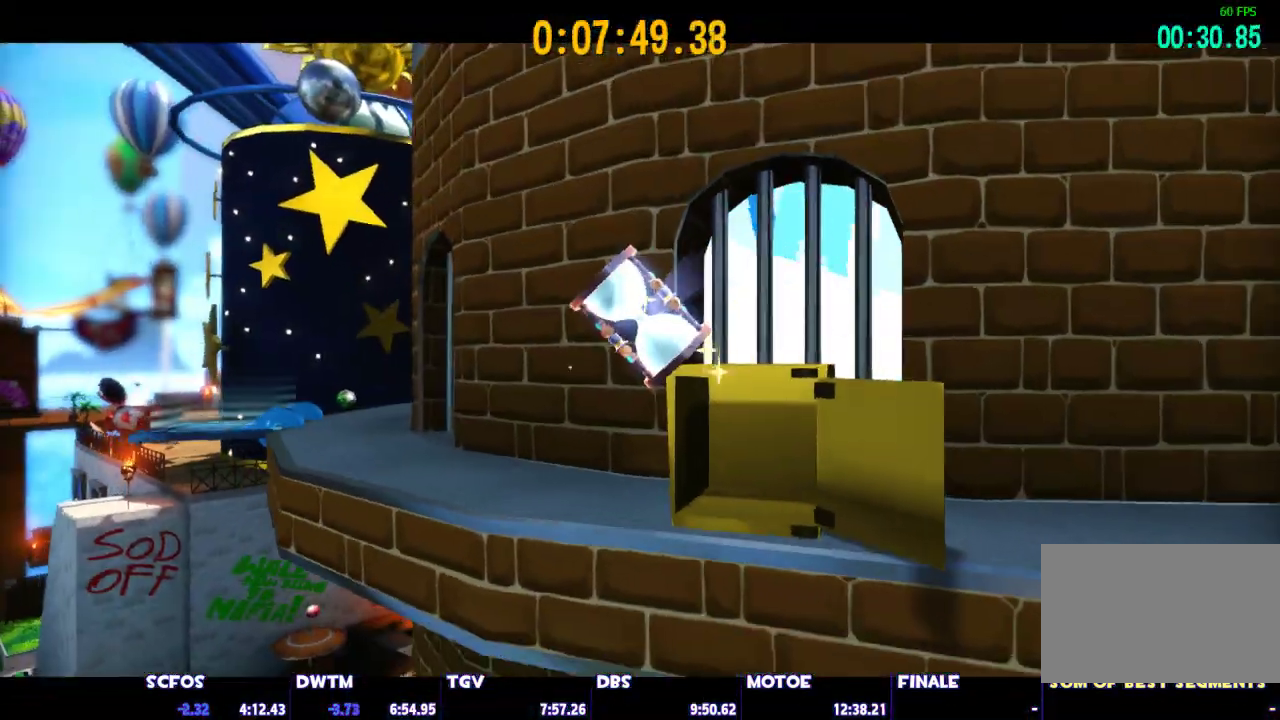
{"keys": [], "mouse": [], "events": []}
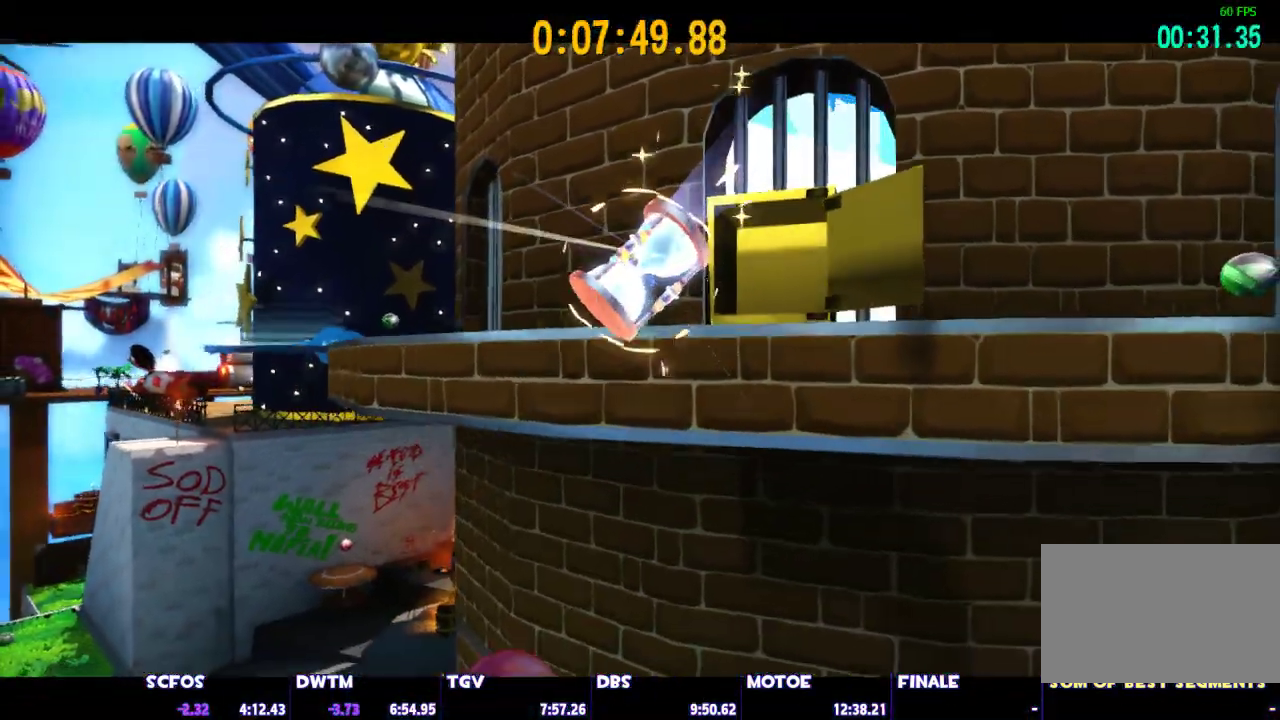
{"keys": [], "mouse": [], "events": []}
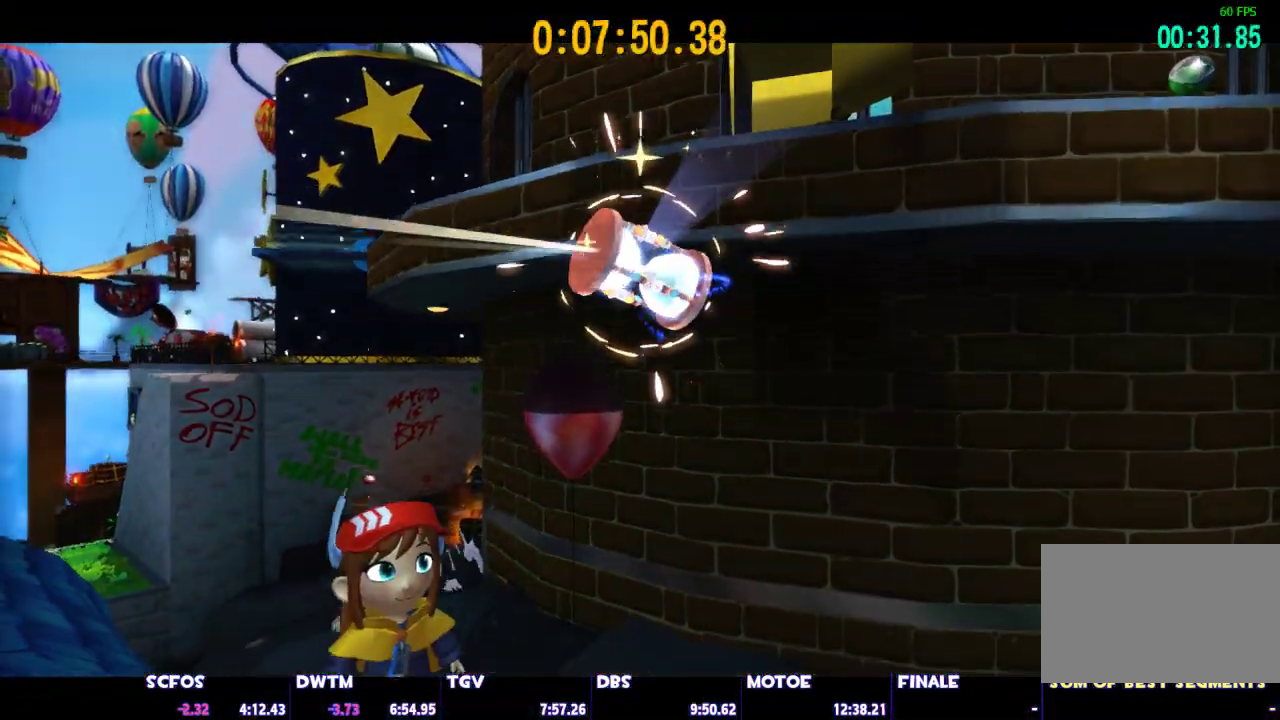
{"keys": ["d"], "mouse": [], "events": [[33, "d", "down"], [83, "w", "down"], [400, "w", "up"]]}
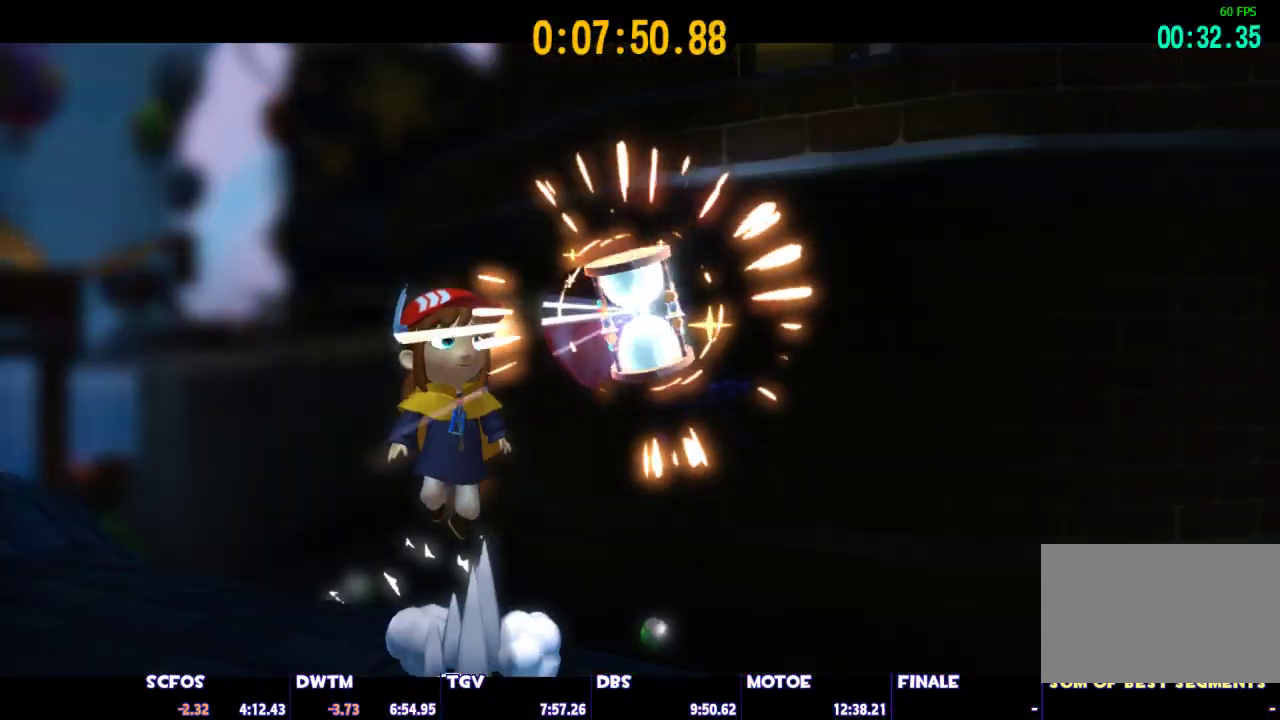
{"keys": ["d"], "mouse": [], "events": []}
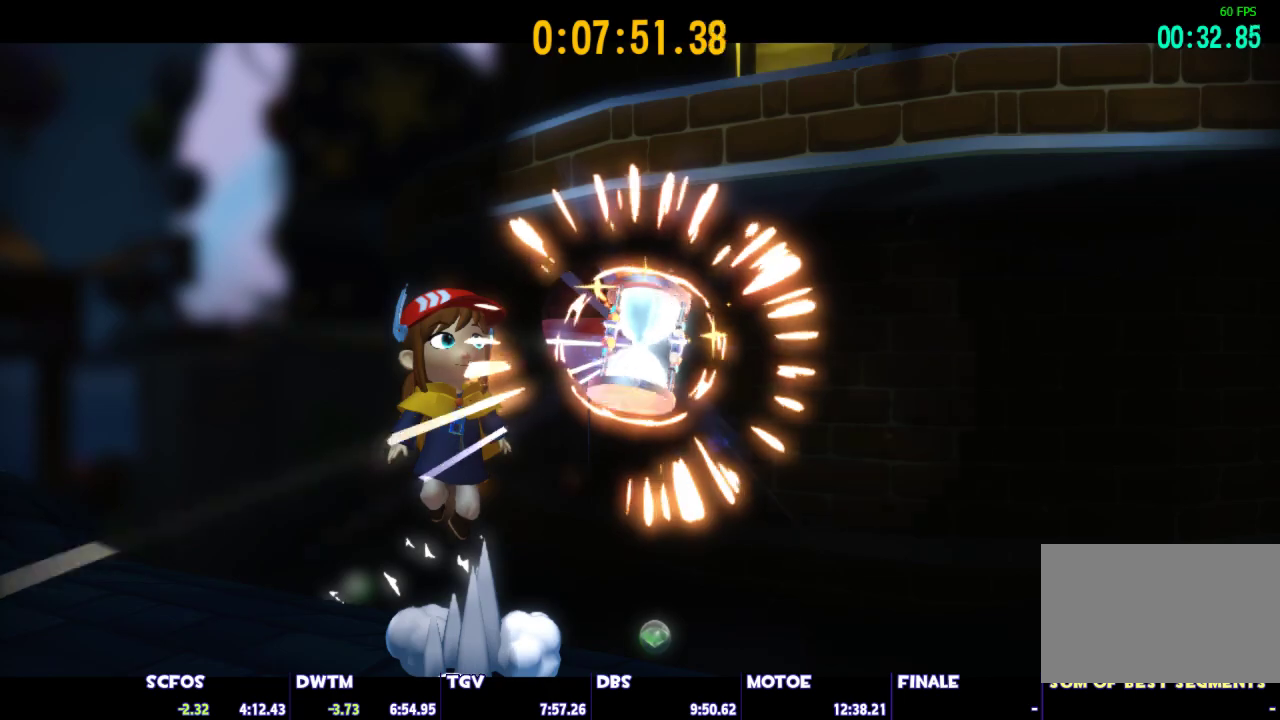
{"keys": ["d"], "mouse": [], "events": []}
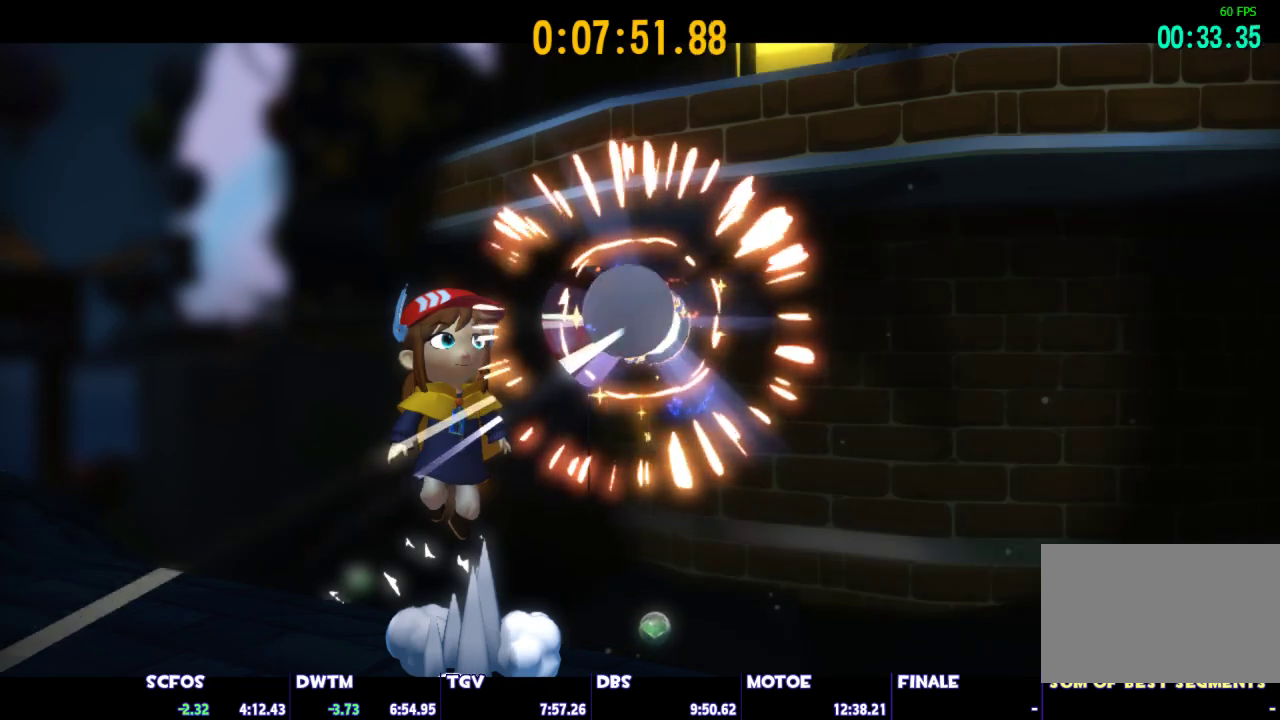
{"keys": ["d"], "mouse": [], "events": []}
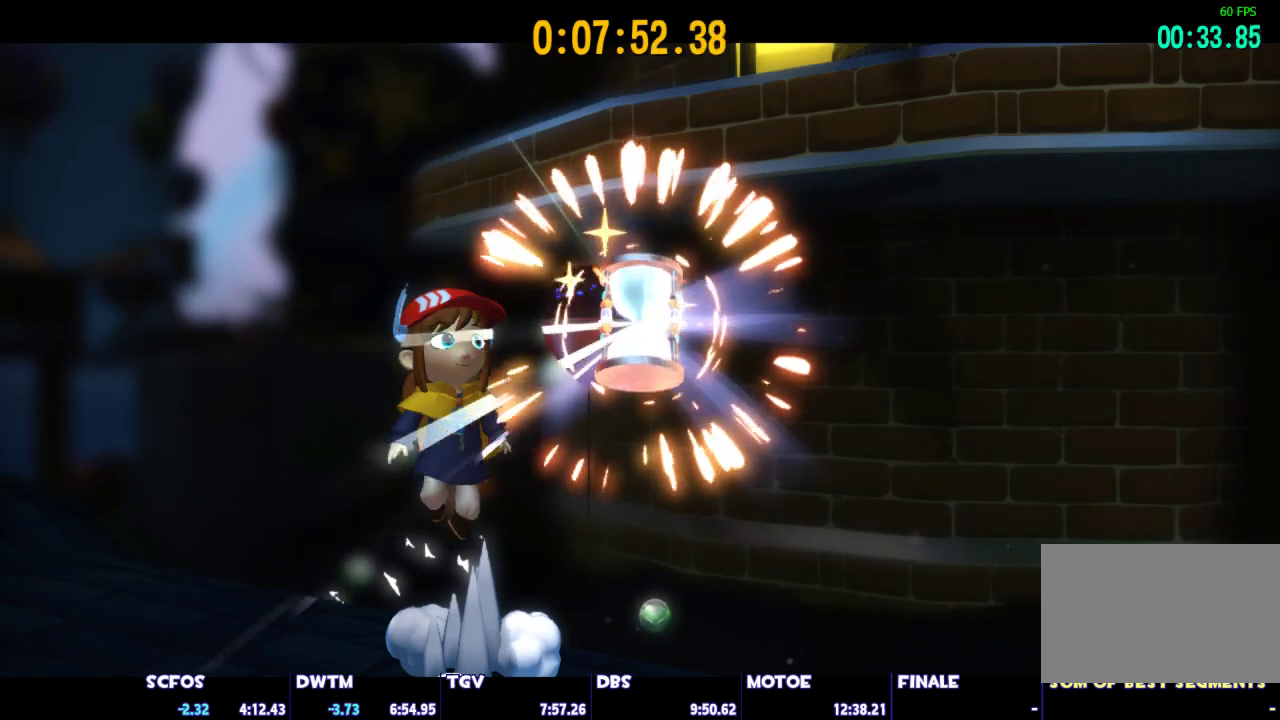
{"keys": ["d"], "mouse": [], "events": []}
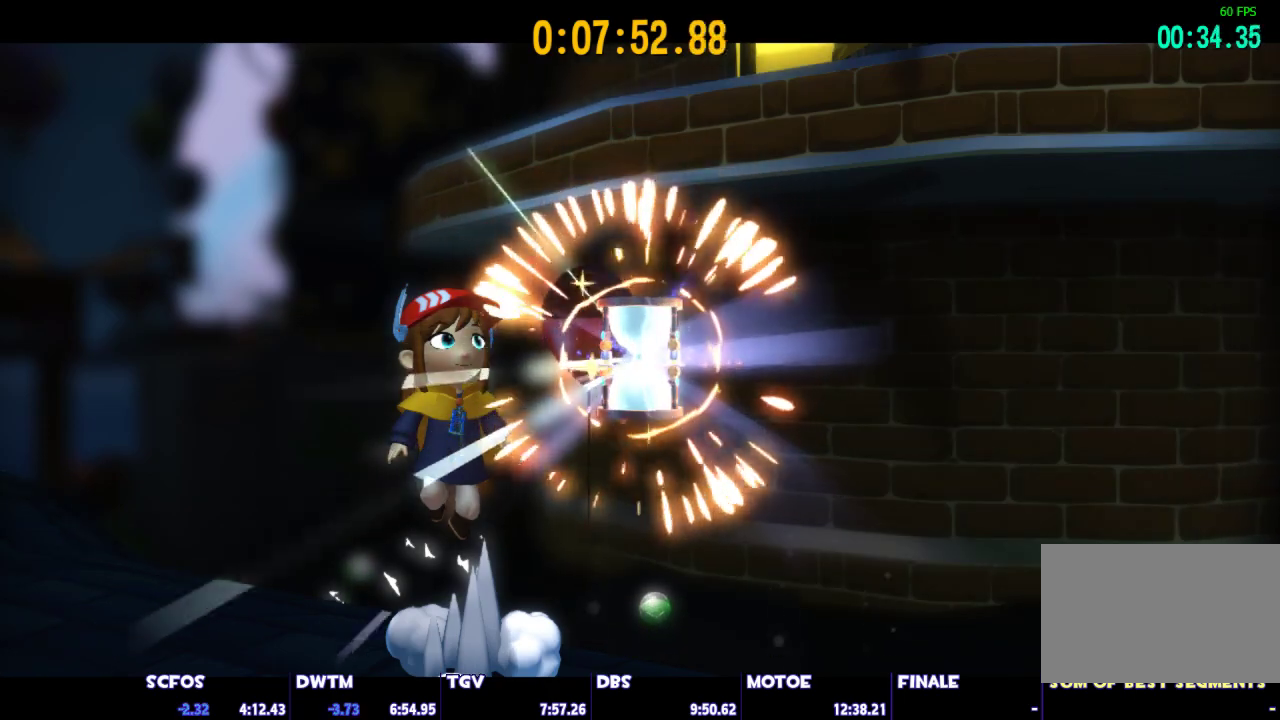
{"keys": ["d"], "mouse": [], "events": []}
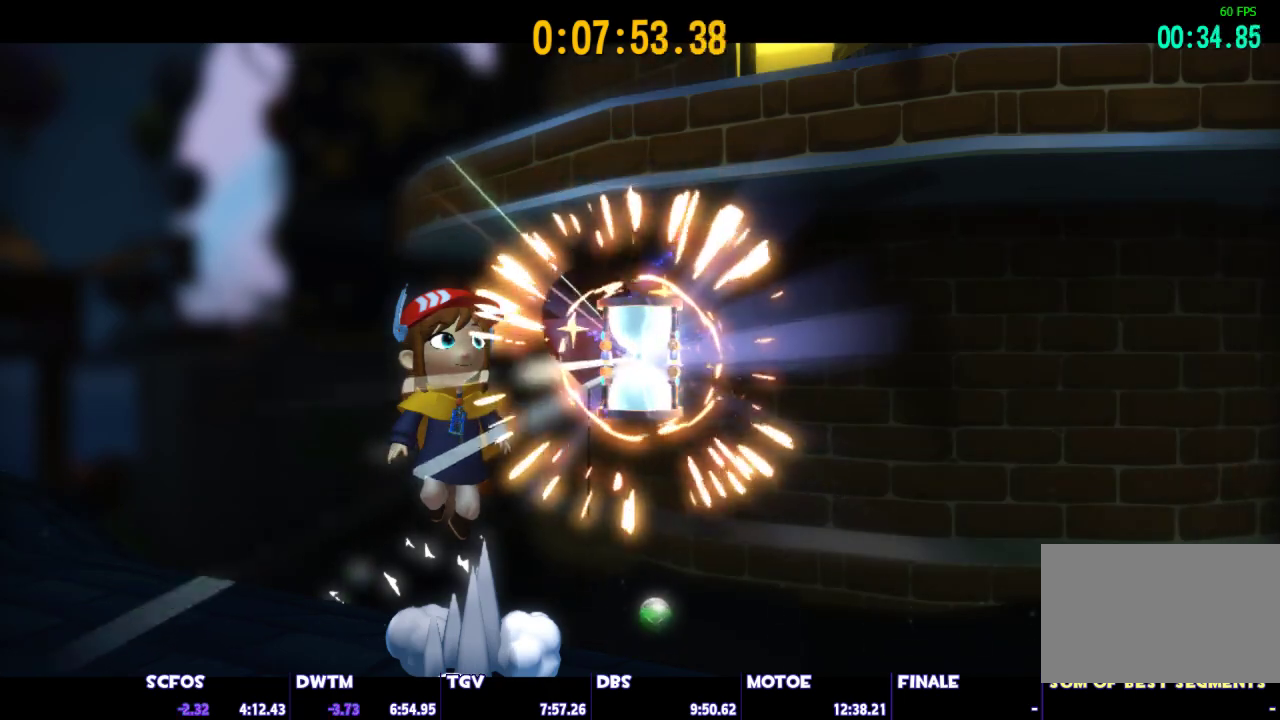
{"keys": ["d", "s"], "mouse": [], "events": [[83, "s", "down"]]}
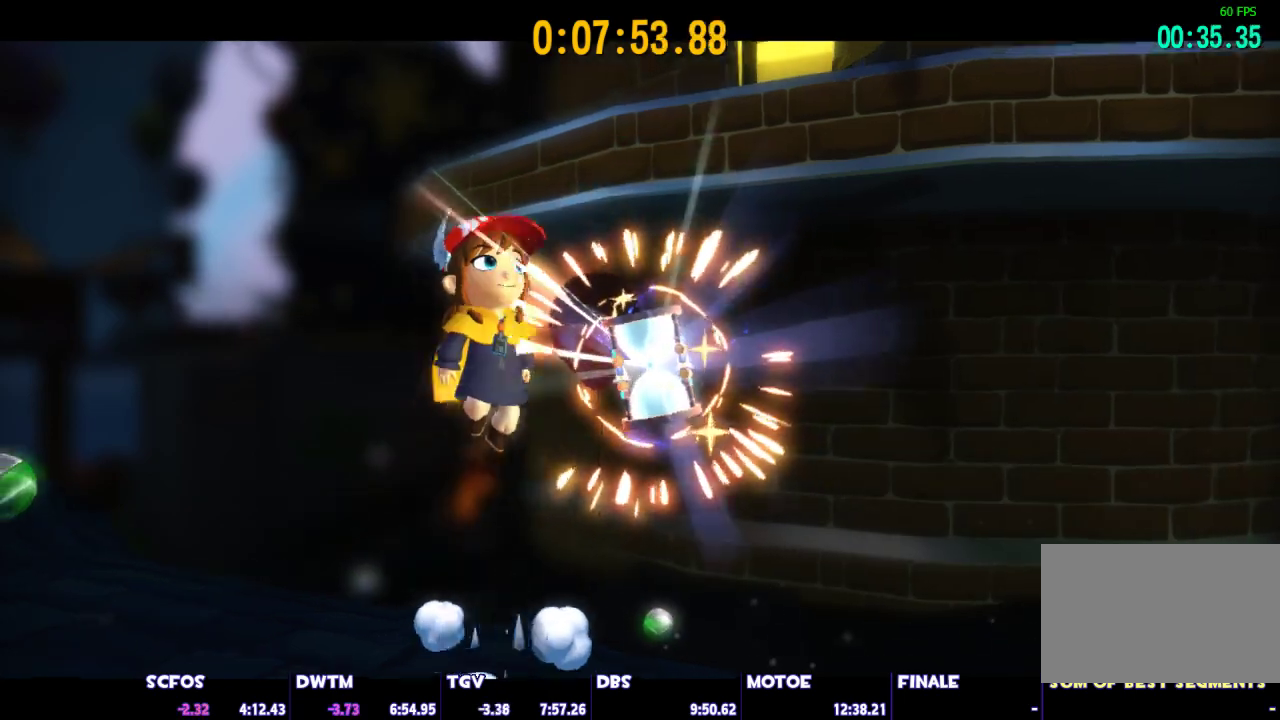
{"keys": [], "mouse": [], "events": [[133, "s", "up"], [183, "d", "up"]]}
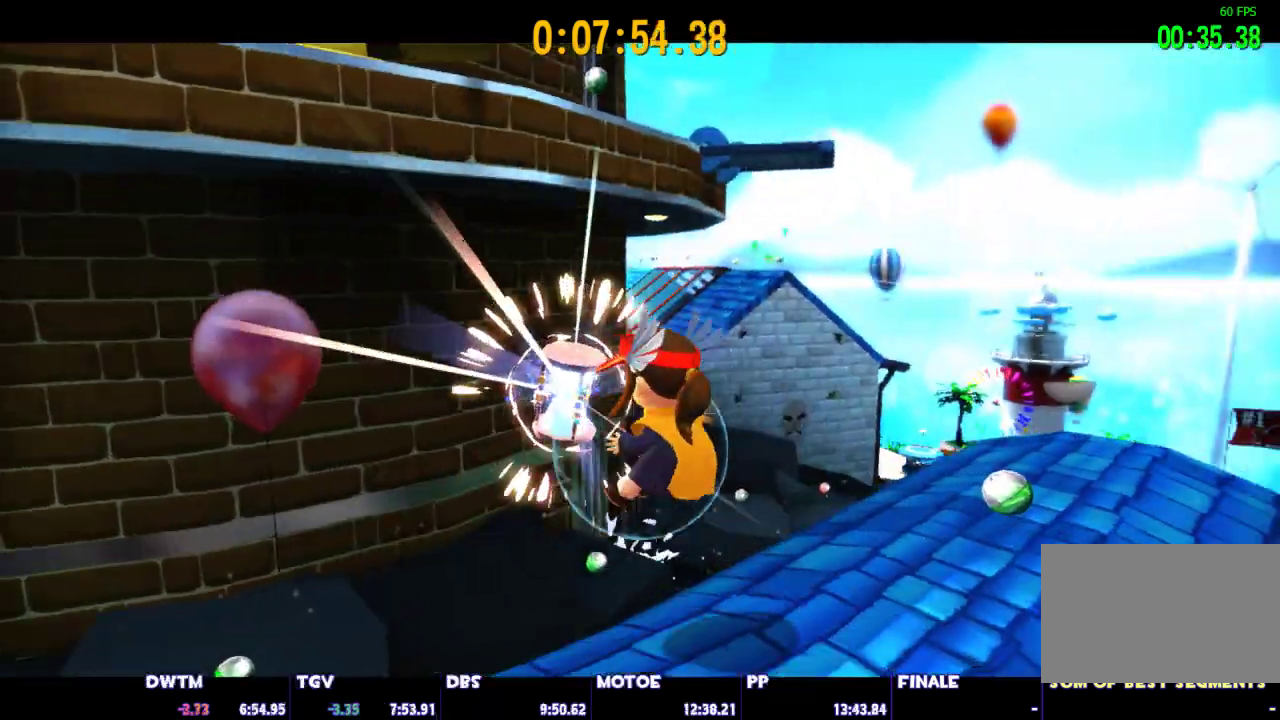
{"keys": [], "mouse": [], "events": []}
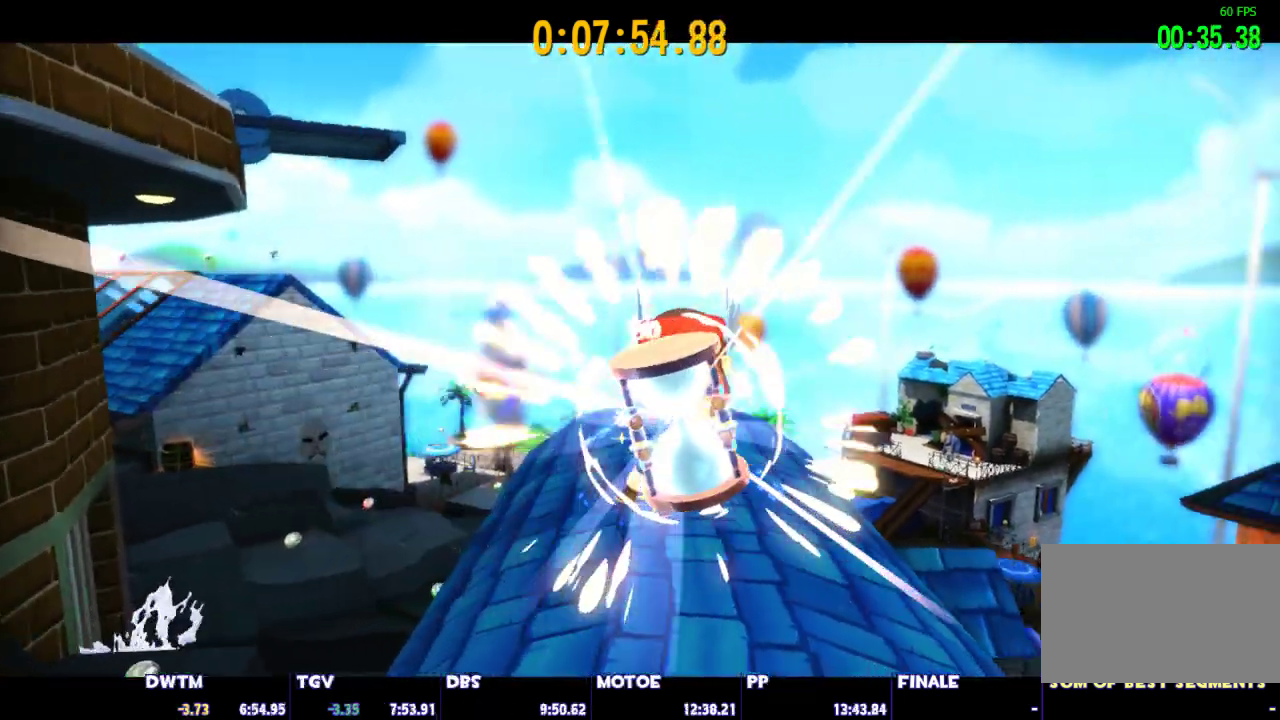
{"keys": [], "mouse": [], "events": []}
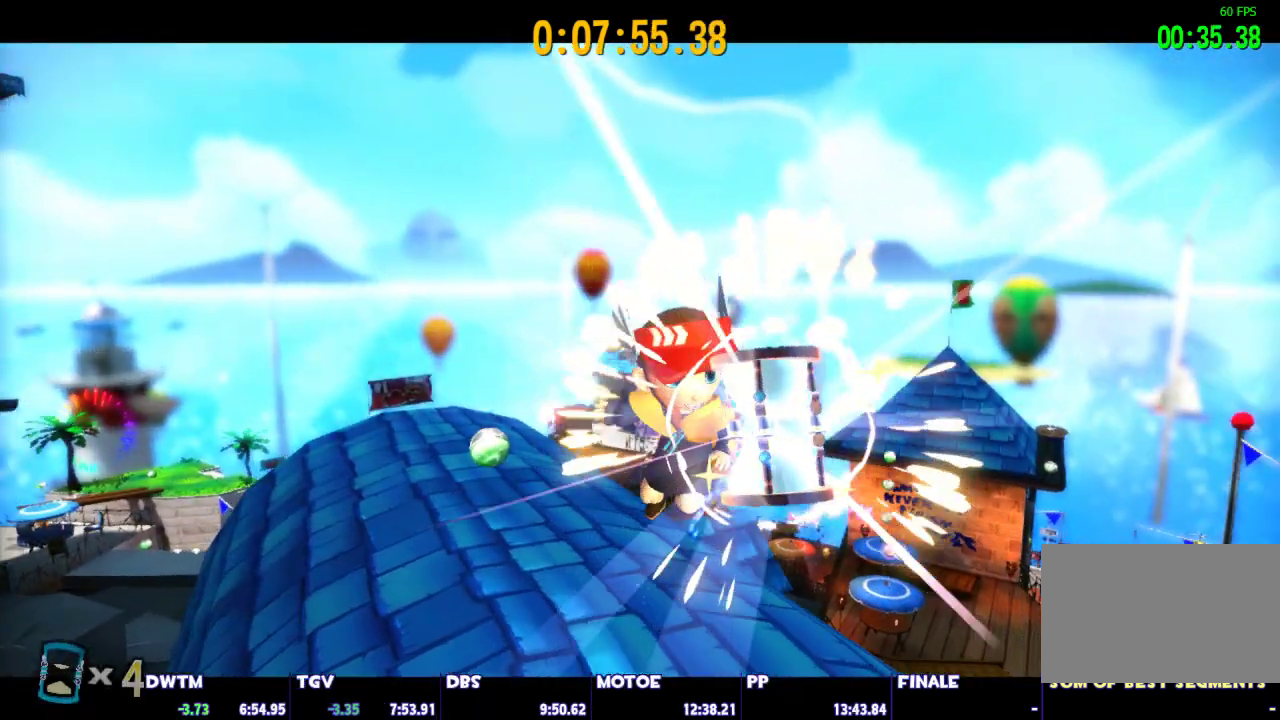
{"keys": [], "mouse": [], "events": []}
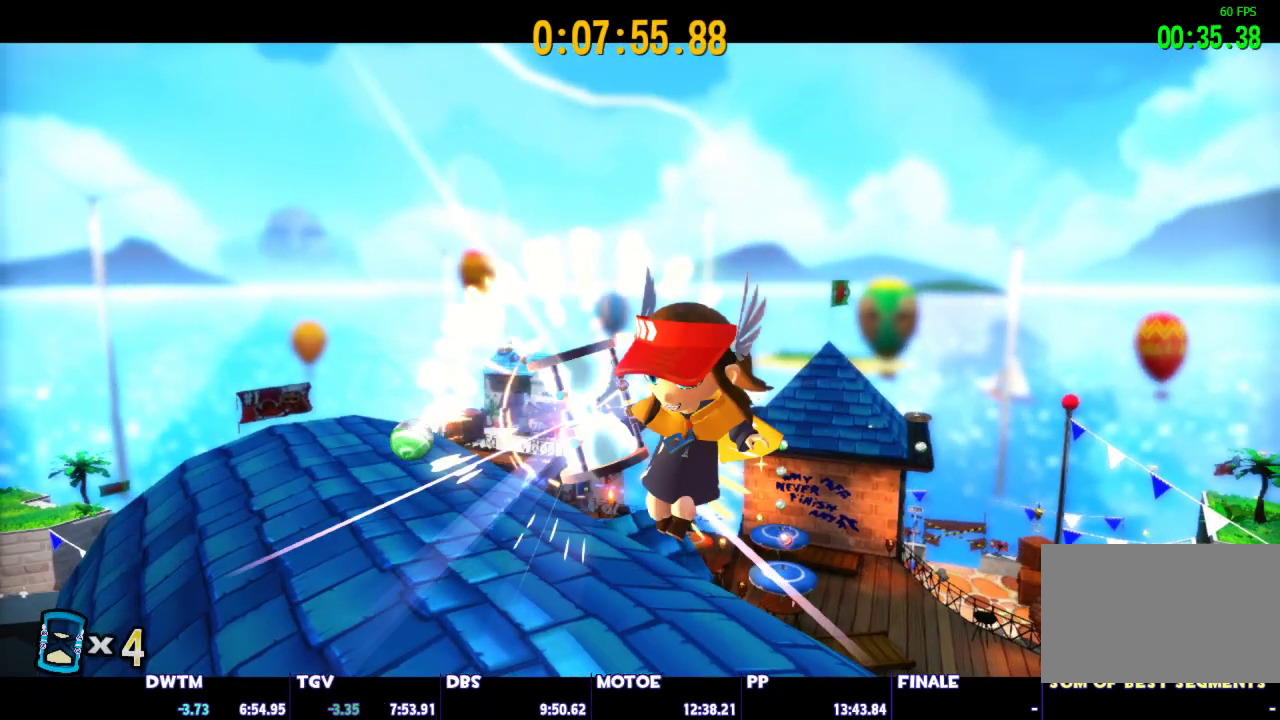
{"keys": [], "mouse": [], "events": []}
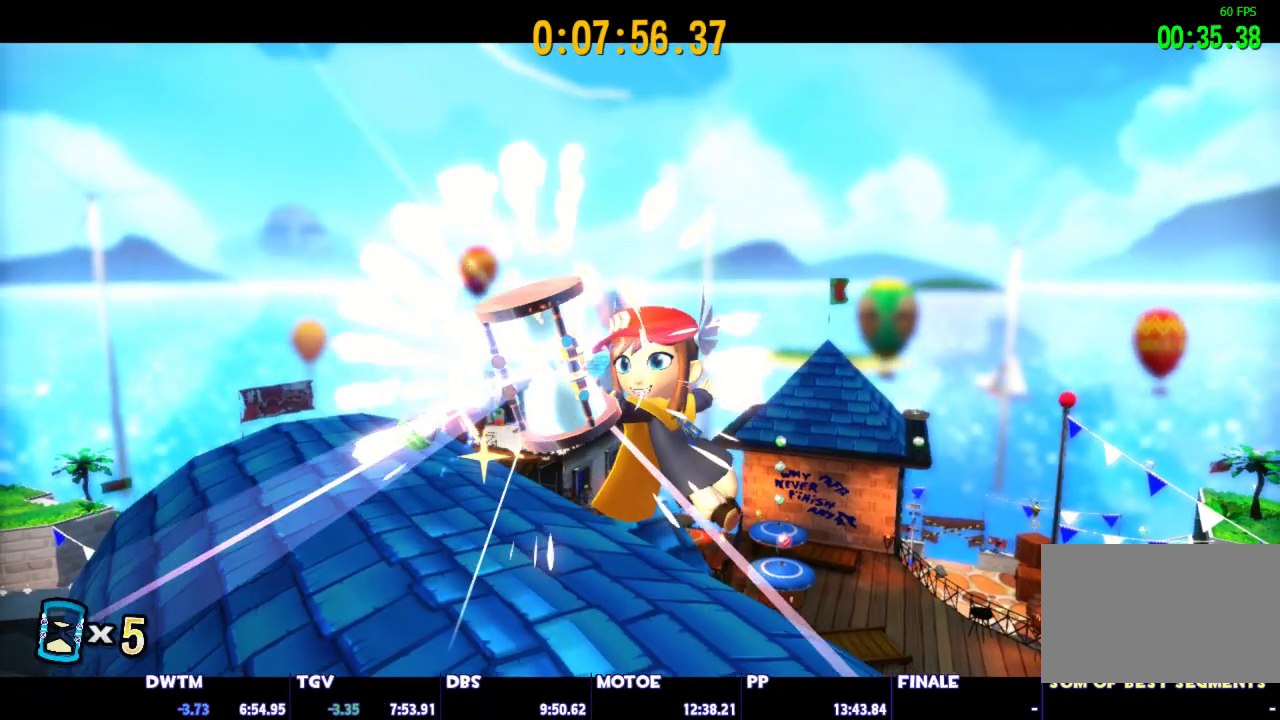
{"keys": [], "mouse": [], "events": []}
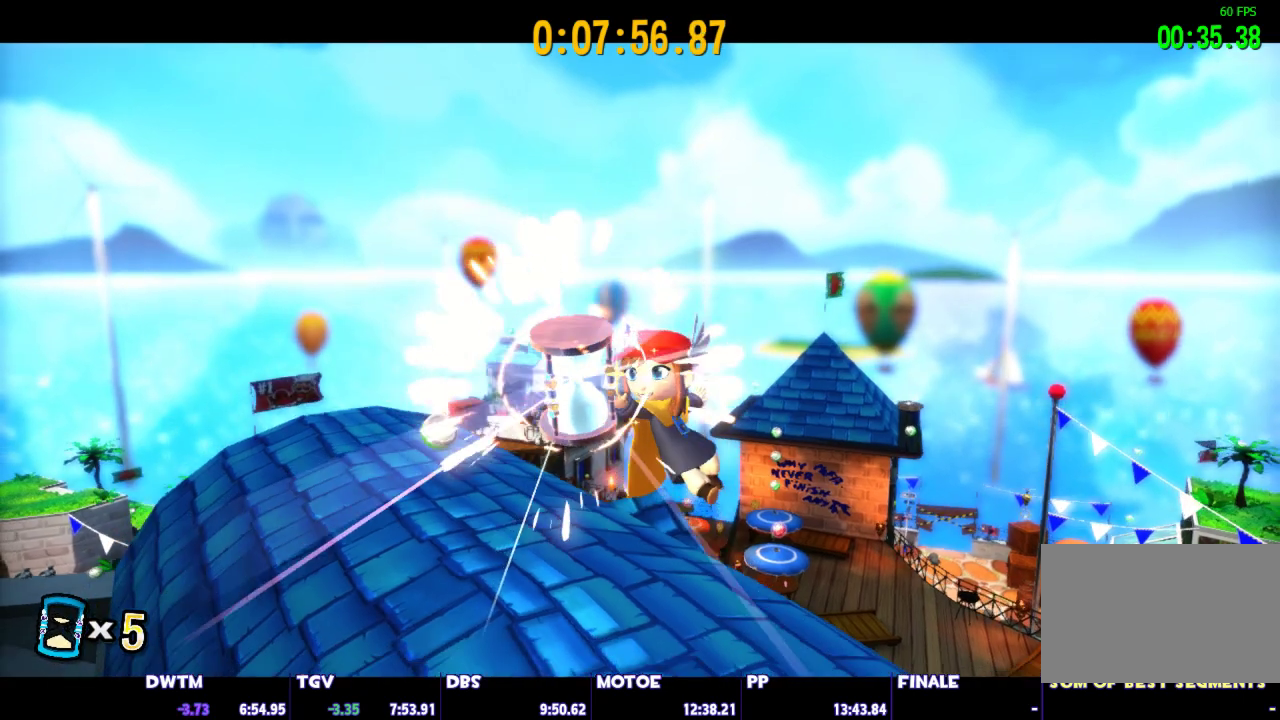
{"keys": [], "mouse": [], "events": []}
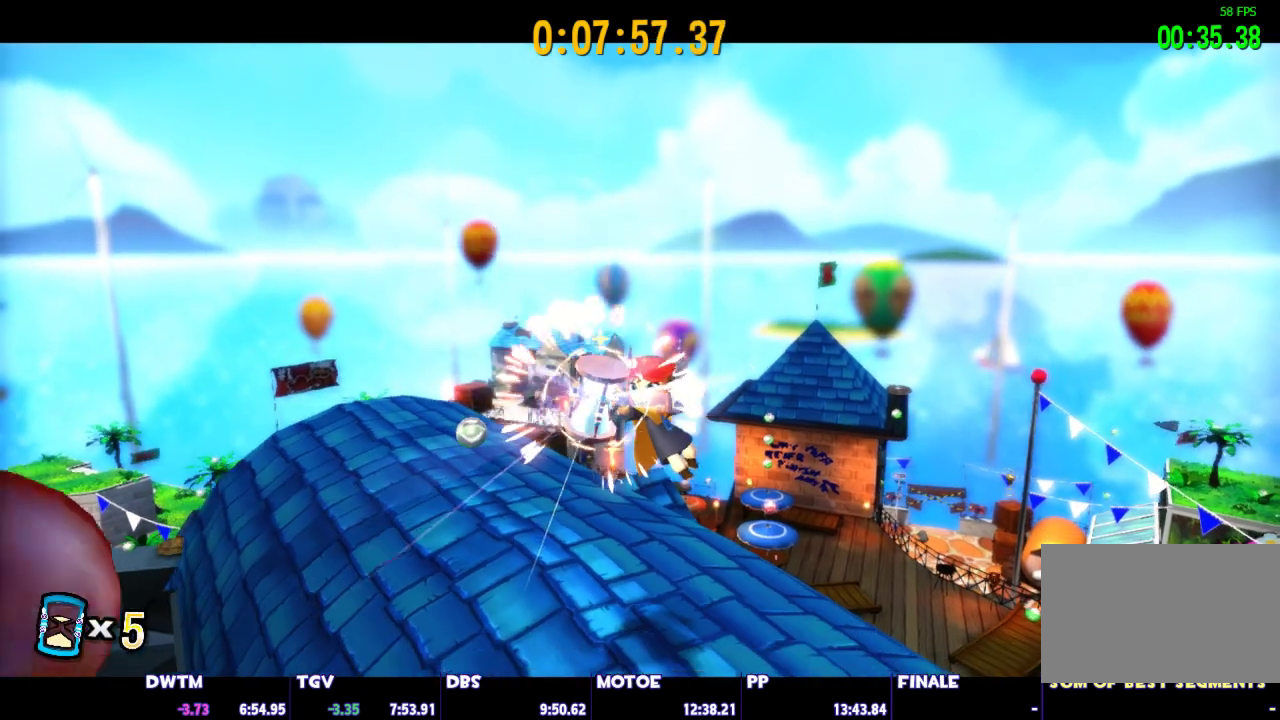
{"keys": [], "mouse": [], "events": []}
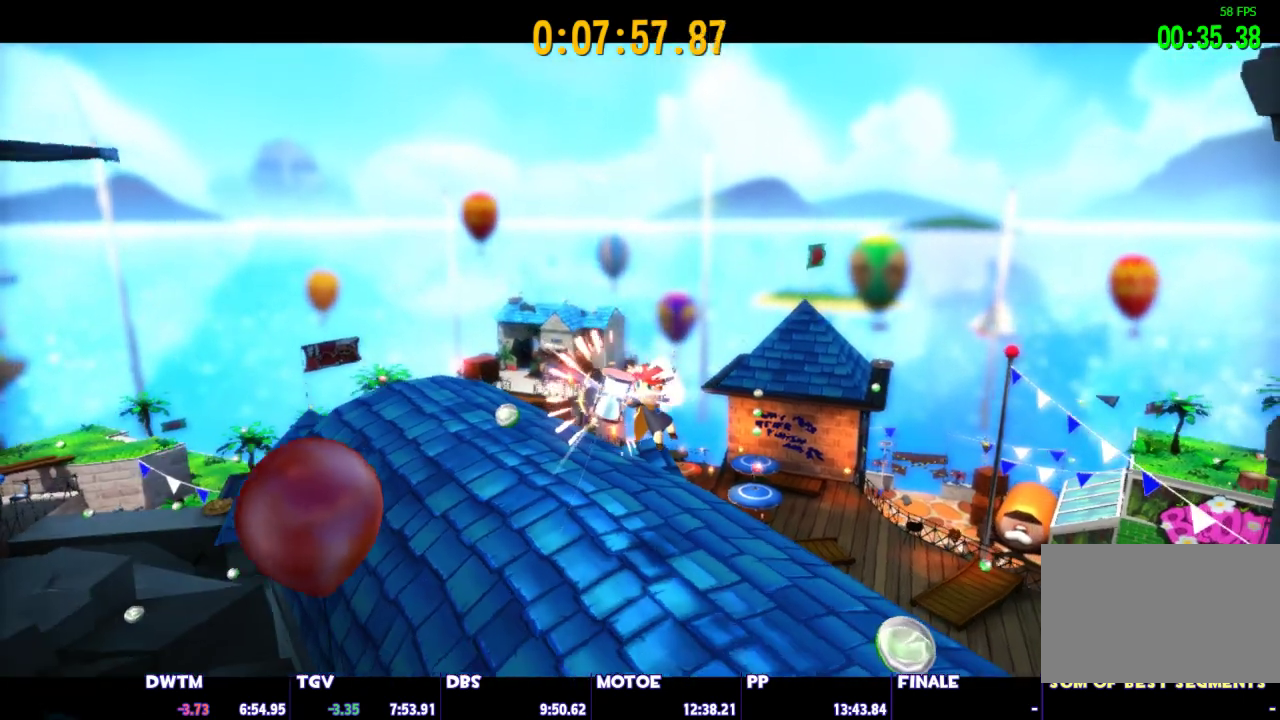
{"keys": [], "mouse": ["left"], "events": [[133, "mouse_left", "down"], [217, "mouse_left", "up"], [317, "mouse_left", "down"], [400, "mouse_left", "up"], [500, "mouse_left", "down"]]}
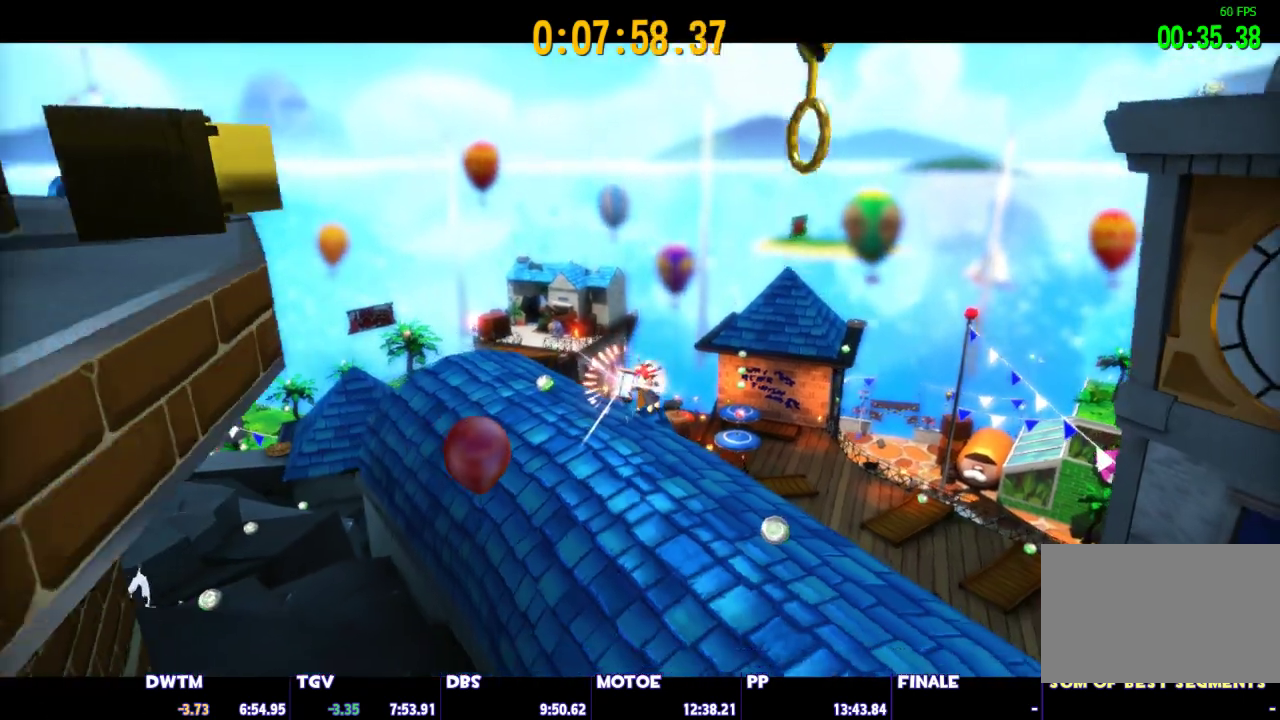
{"keys": [], "mouse": [], "events": [[133, "mouse_left", "up"]]}